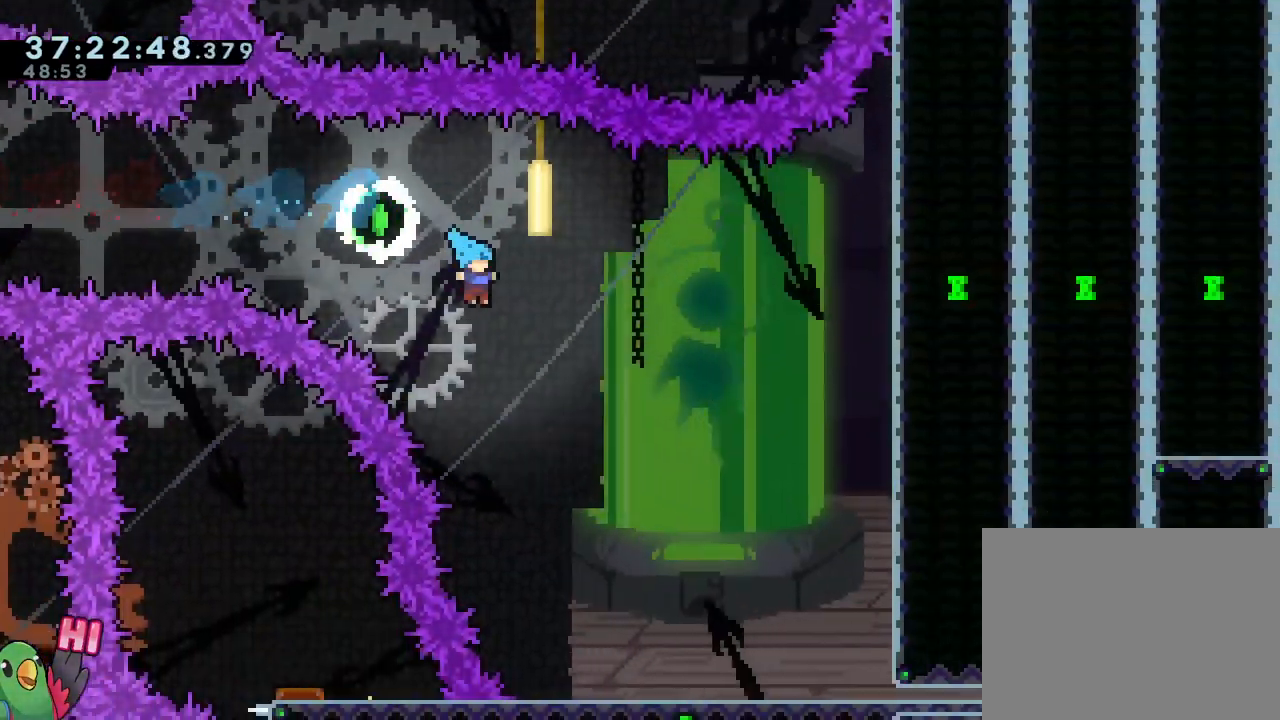
Gameplay with a controller (Nintendo layout); each line is a JSON object with the inputs held at the frame after it. "events" lists button and stick changes between this image and that frame as [ms after this image, input, new state], when the widget could be followed in between. Not read: DPAD_DOWN HOME L3 R1 R3 SELECT.
{"buttons": ["B"], "left_stick": "right", "right_stick": "center", "events": []}
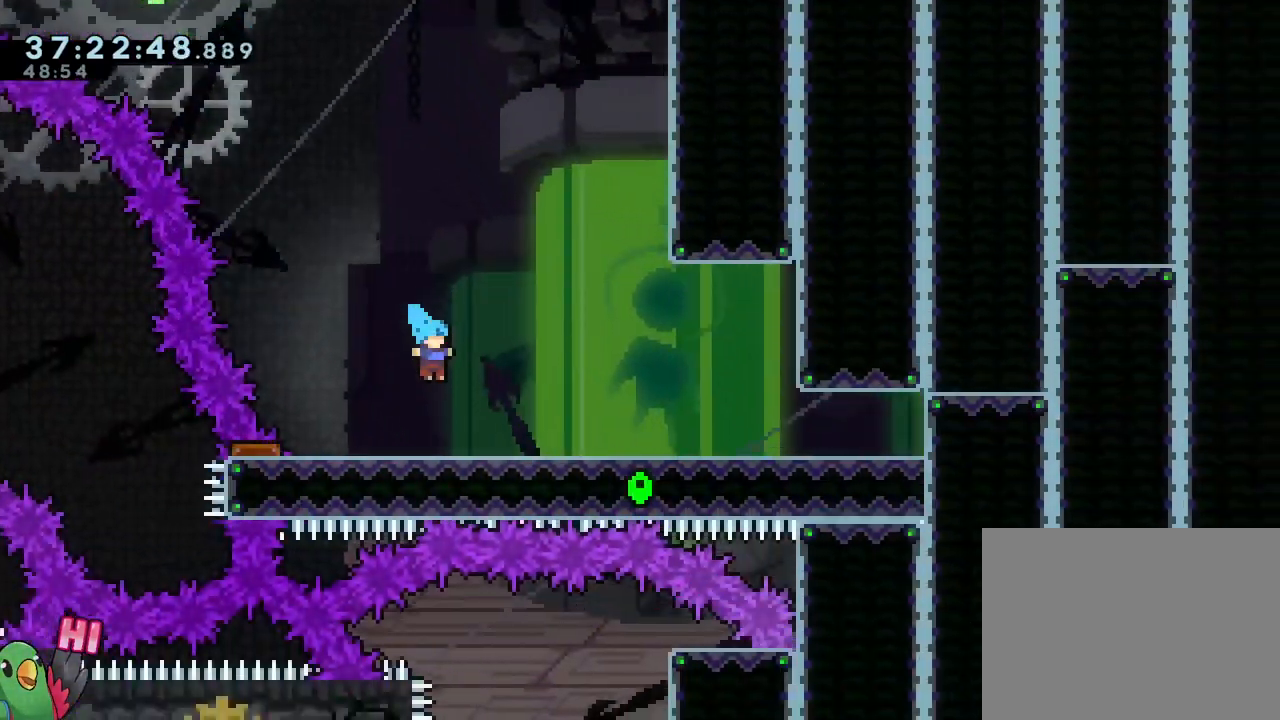
{"buttons": ["L2"], "left_stick": "center", "right_stick": "center", "events": [[100, "B", "up"], [417, "L2", "down"], [467, "left_stick", "center"]]}
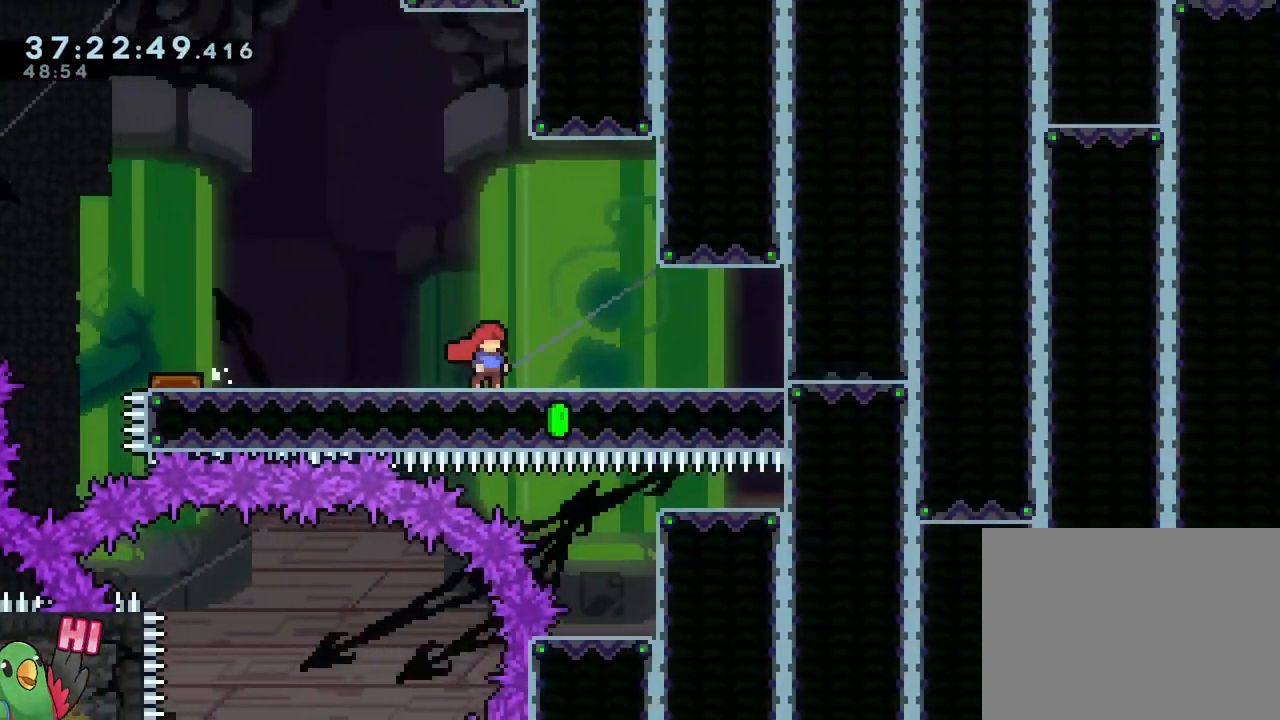
{"buttons": ["L2"], "left_stick": "center", "right_stick": "center", "events": [[150, "left_stick", "right"], [317, "left_stick", "center"]]}
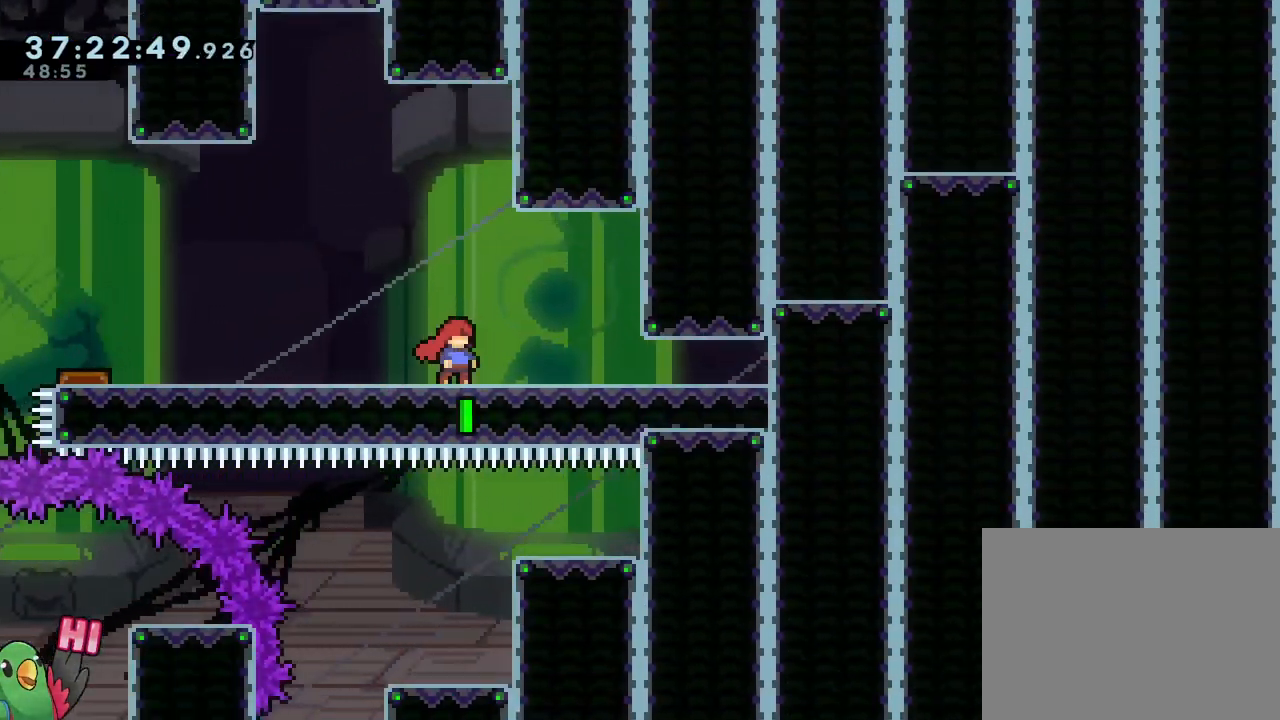
{"buttons": [], "left_stick": "center", "right_stick": "center", "events": [[100, "L2", "up"], [150, "L2", "down"], [200, "left_stick", "right"], [334, "left_stick", "center"], [467, "L2", "up"]]}
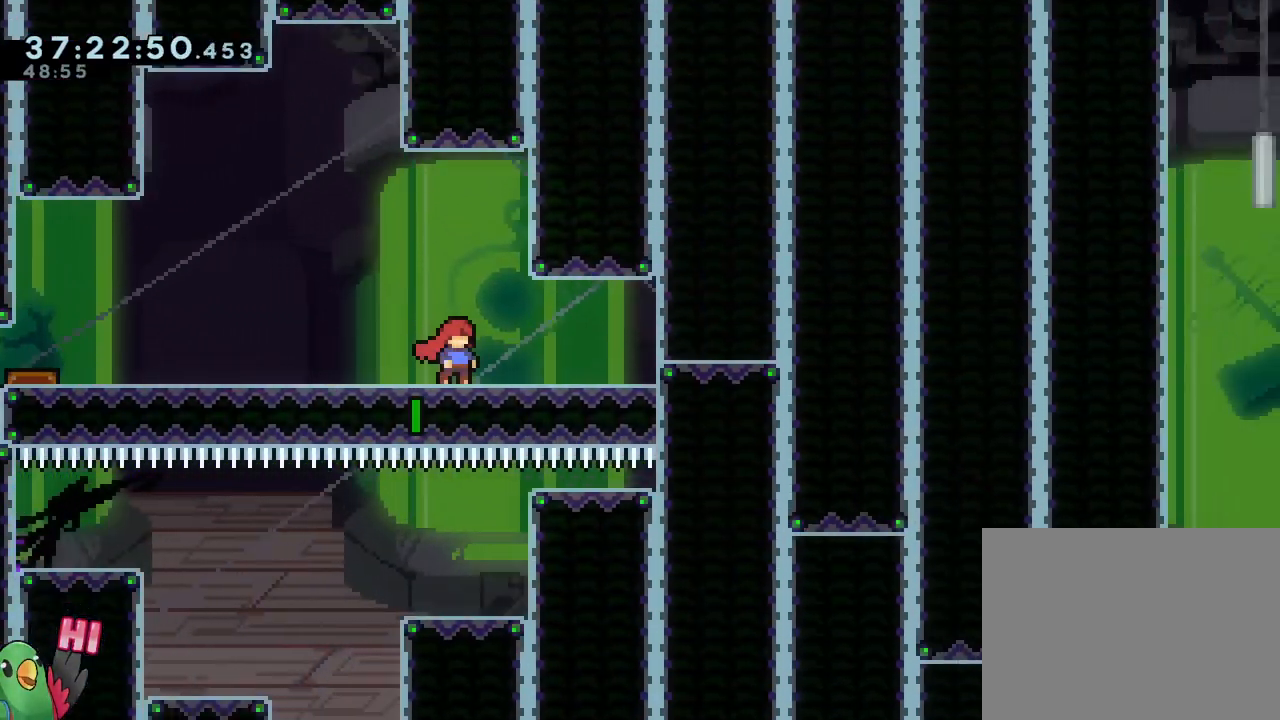
{"buttons": [], "left_stick": "center", "right_stick": "center", "events": [[233, "L2", "down"], [233, "left_stick", "left"], [283, "left_stick", "up-left"], [467, "L2", "up"], [500, "left_stick", "center"]]}
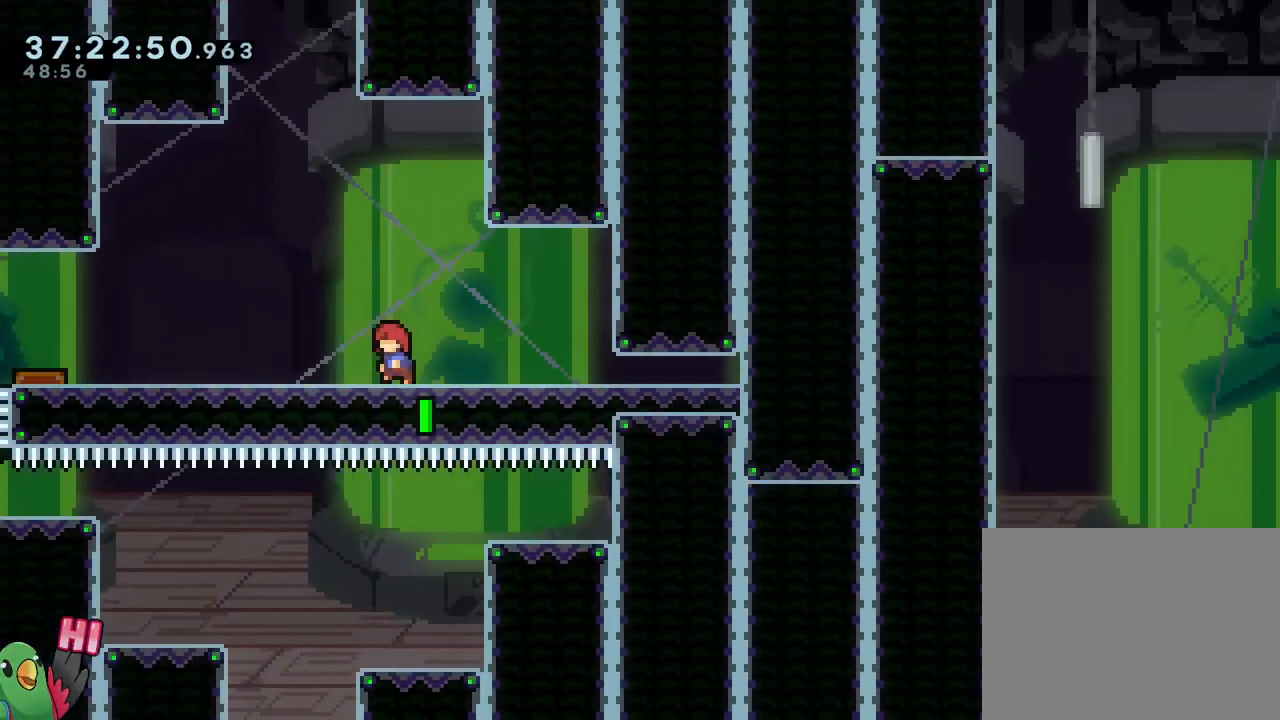
{"buttons": [], "left_stick": "center", "right_stick": "center", "events": [[300, "left_stick", "right"], [401, "left_stick", "center"]]}
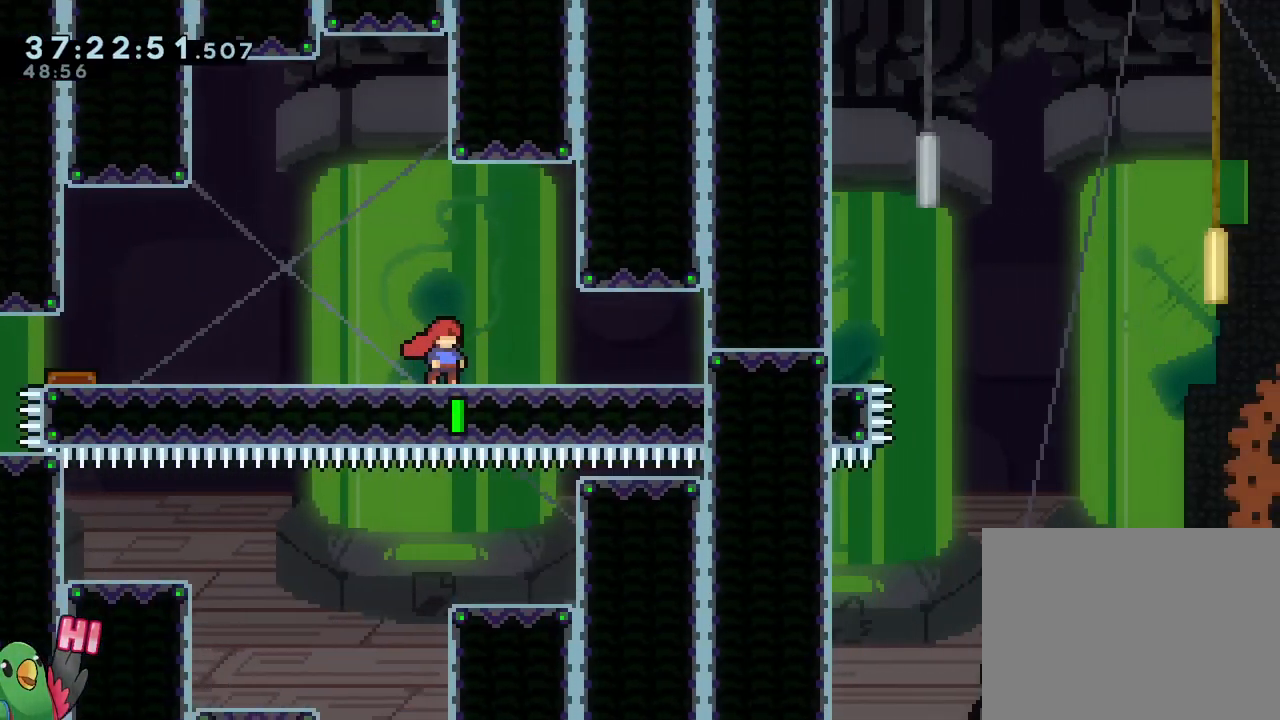
{"buttons": [], "left_stick": "center", "right_stick": "center", "events": [[200, "left_stick", "right"], [317, "left_stick", "center"]]}
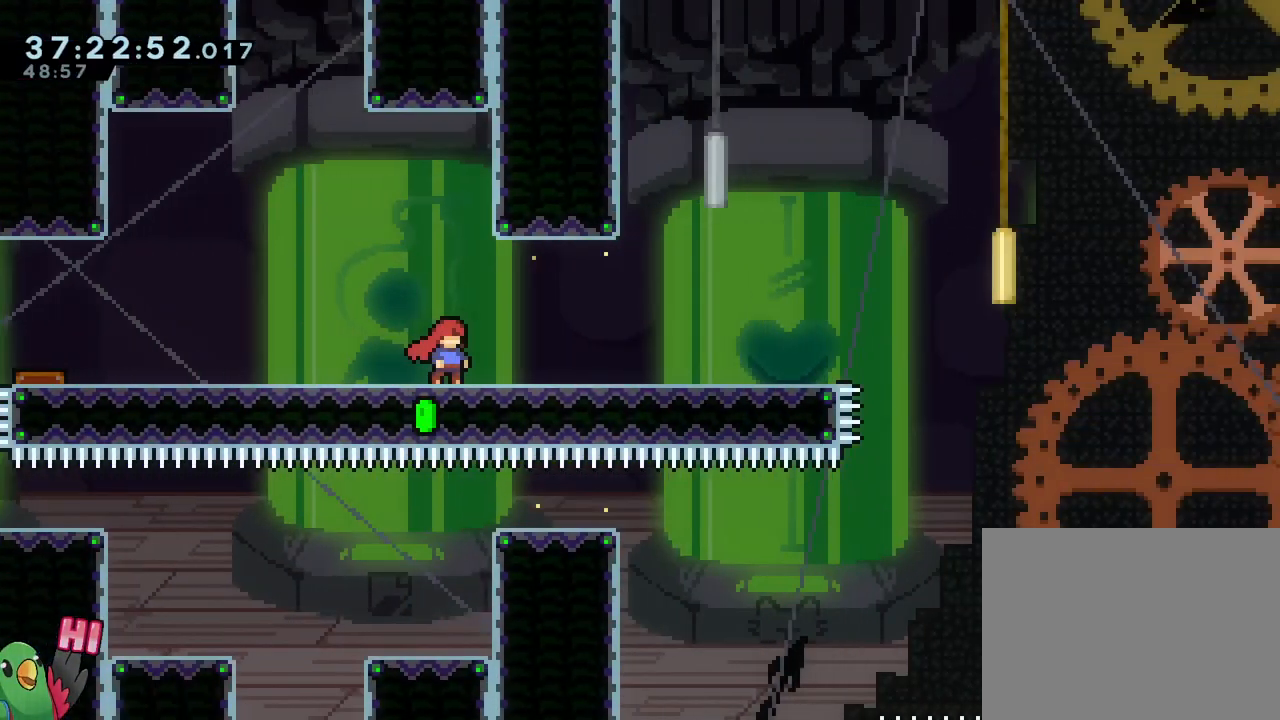
{"buttons": [], "left_stick": "down-right", "right_stick": "center", "events": [[300, "left_stick", "down-right"]]}
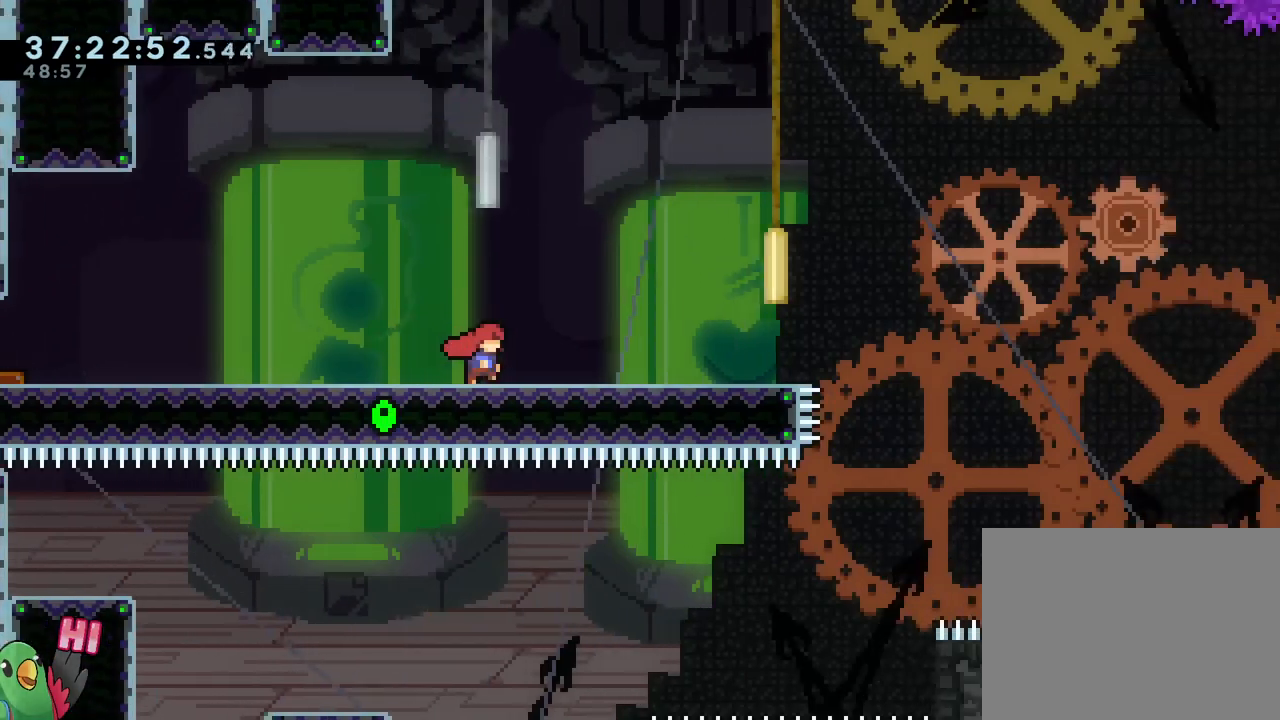
{"buttons": [], "left_stick": "right", "right_stick": "center", "events": [[133, "left_stick", "center"], [500, "left_stick", "right"]]}